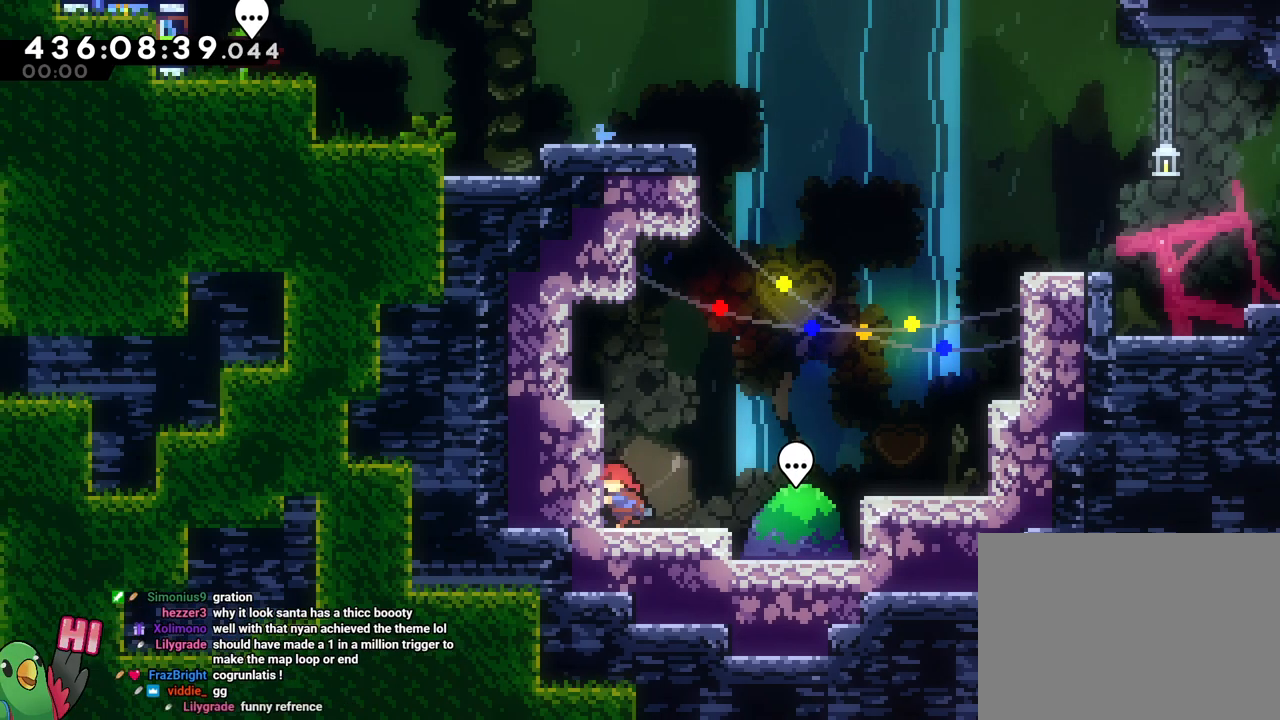
Gameplay with a controller (Nintendo layout); each line is a JSON object with the inputs held at the frame after it. "events" lists button and stick changes between this image and that frame as [ms after this image, input, new state], when the widget could be followed in between. Not read: L1 L3 R3 right_stick.
{"buttons": ["B"], "left_stick": "center", "events": [[117, "Y", "down"], [217, "Y", "up"], [284, "B", "down"]]}
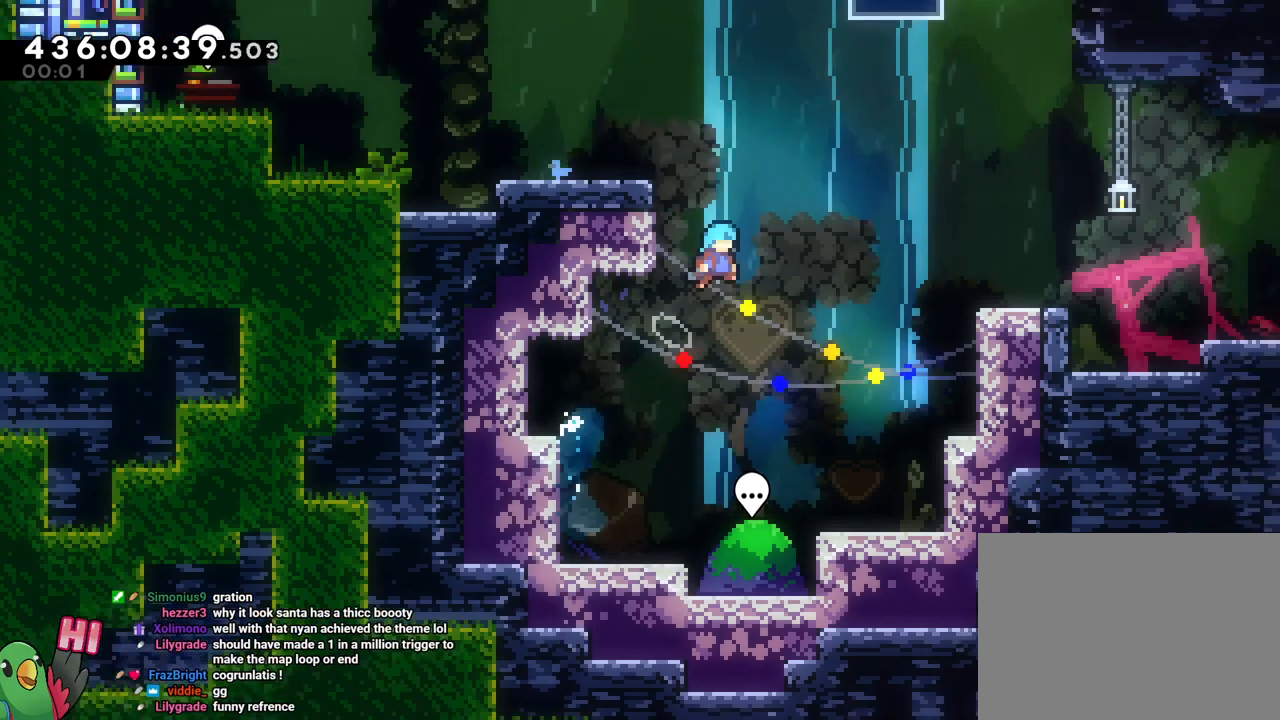
{"buttons": ["R1"], "left_stick": "center", "events": [[217, "R1", "down"], [500, "B", "up"]]}
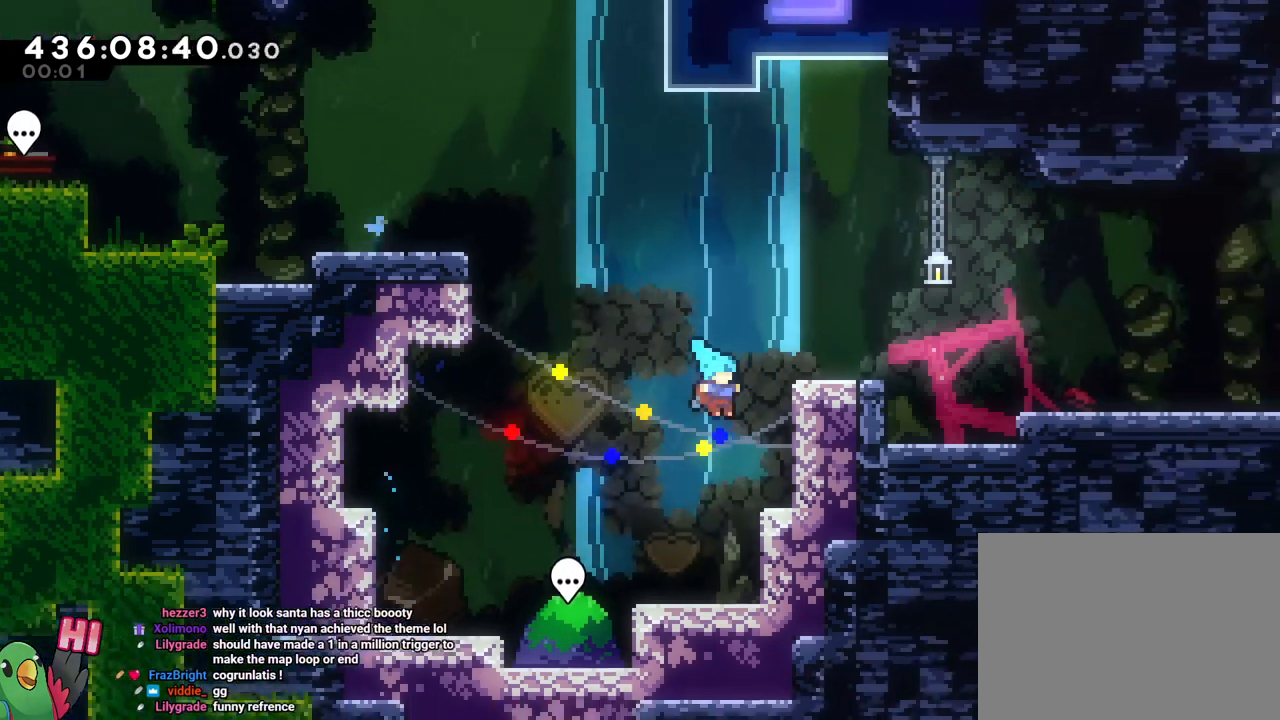
{"buttons": ["B", "R1"], "left_stick": "center", "events": [[167, "B", "down"], [267, "B", "up"], [334, "B", "down"]]}
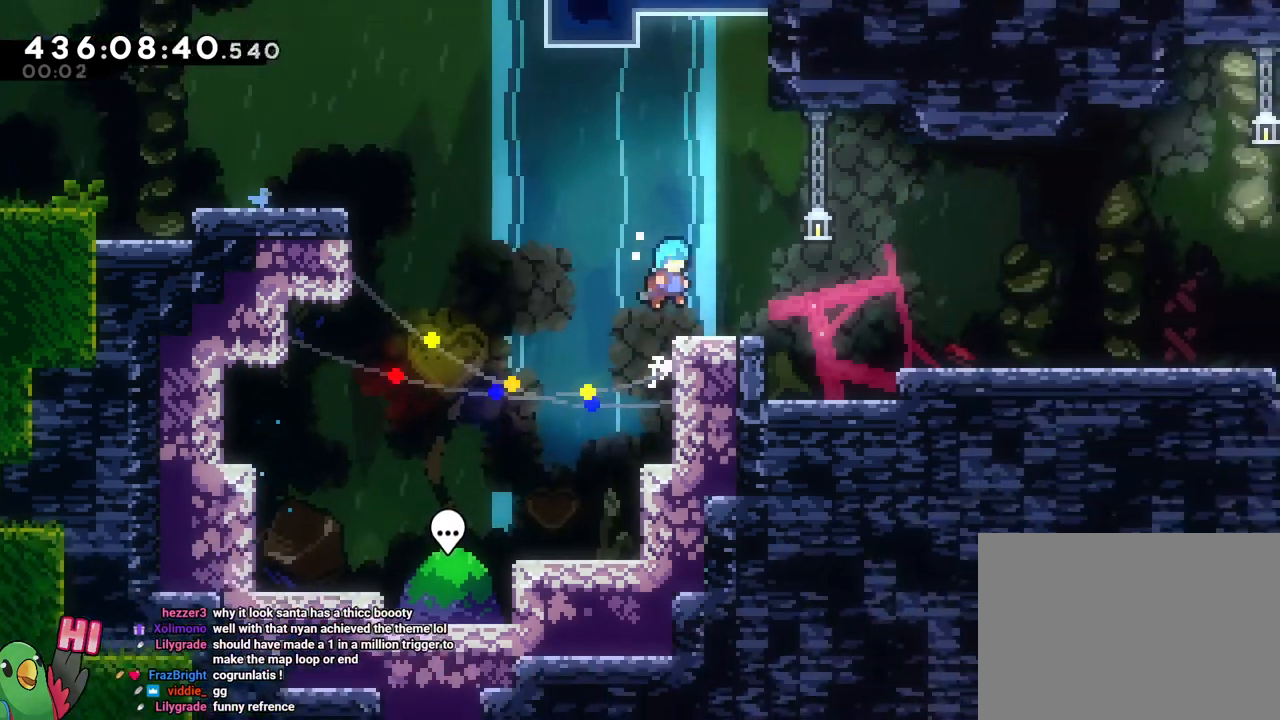
{"buttons": ["R1"], "left_stick": "center", "events": [[100, "B", "up"], [317, "B", "down"], [400, "B", "up"]]}
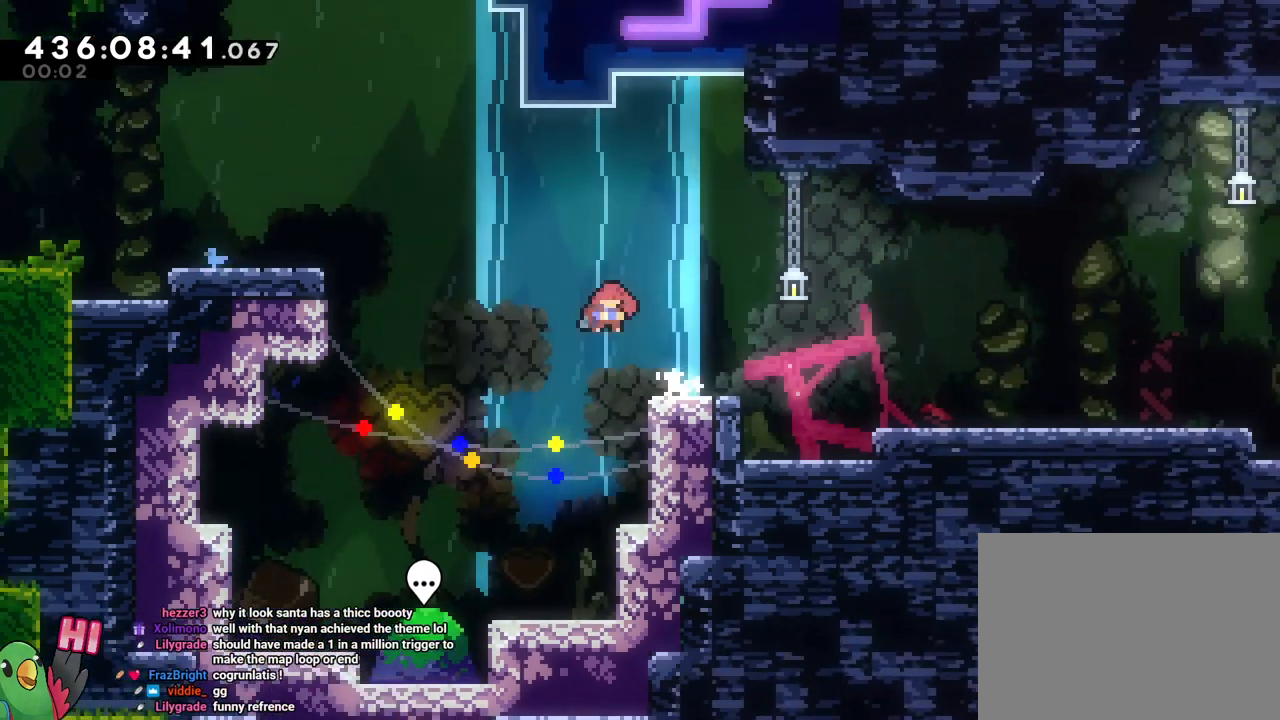
{"buttons": ["B", "Y", "R1"], "left_stick": "center", "events": [[34, "Y", "down"], [117, "Y", "up"], [217, "B", "down"], [484, "Y", "down"]]}
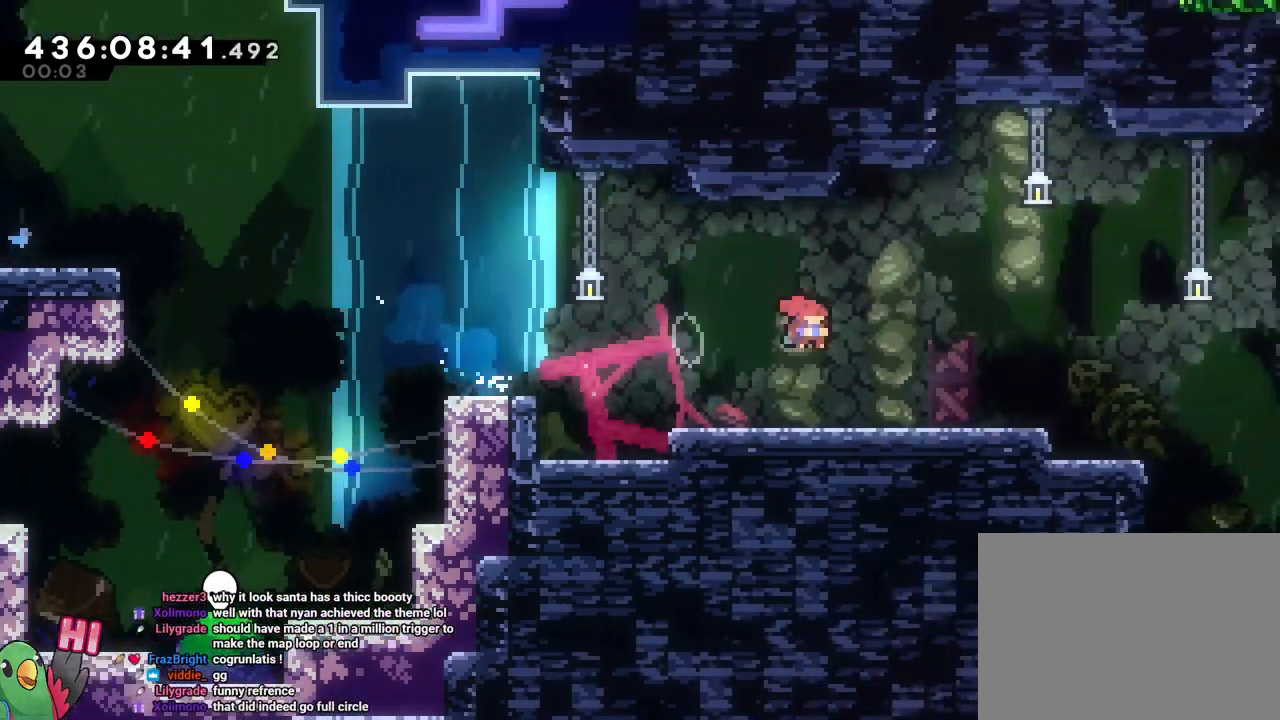
{"buttons": [], "left_stick": "center", "events": [[117, "B", "up"], [117, "Y", "up"], [183, "R1", "up"], [267, "B", "down"], [350, "B", "up"]]}
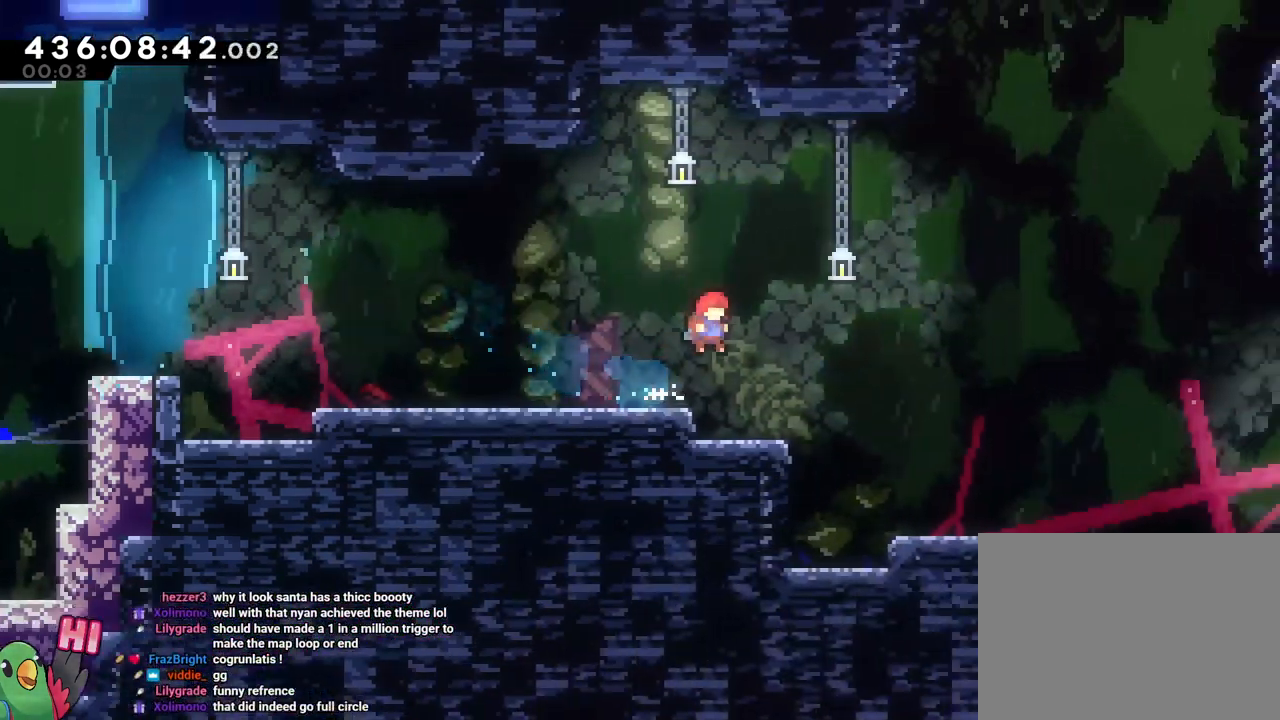
{"buttons": ["B"], "left_stick": "center", "events": [[317, "B", "down"], [367, "B", "up"], [451, "B", "down"]]}
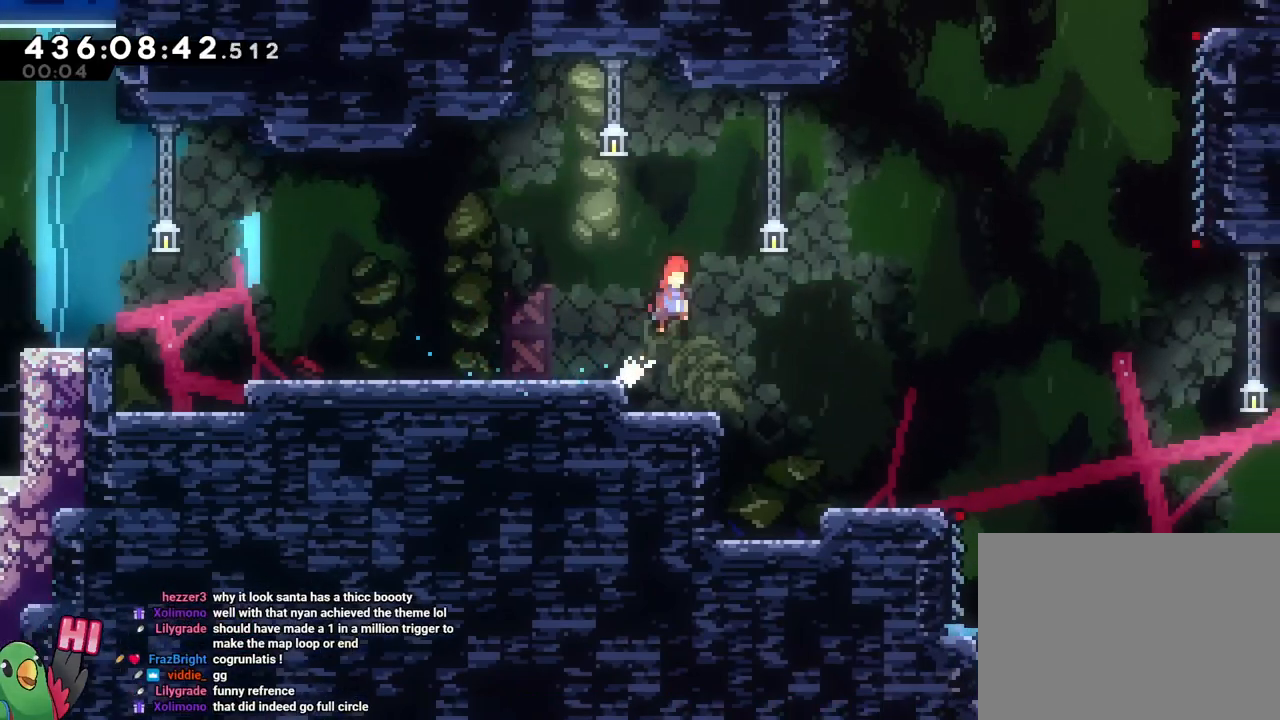
{"buttons": ["B", "DPAD_RIGHT"], "left_stick": "center", "events": [[50, "B", "up"], [217, "Y", "down"], [333, "Y", "up"], [383, "DPAD_RIGHT", "down"], [400, "B", "down"]]}